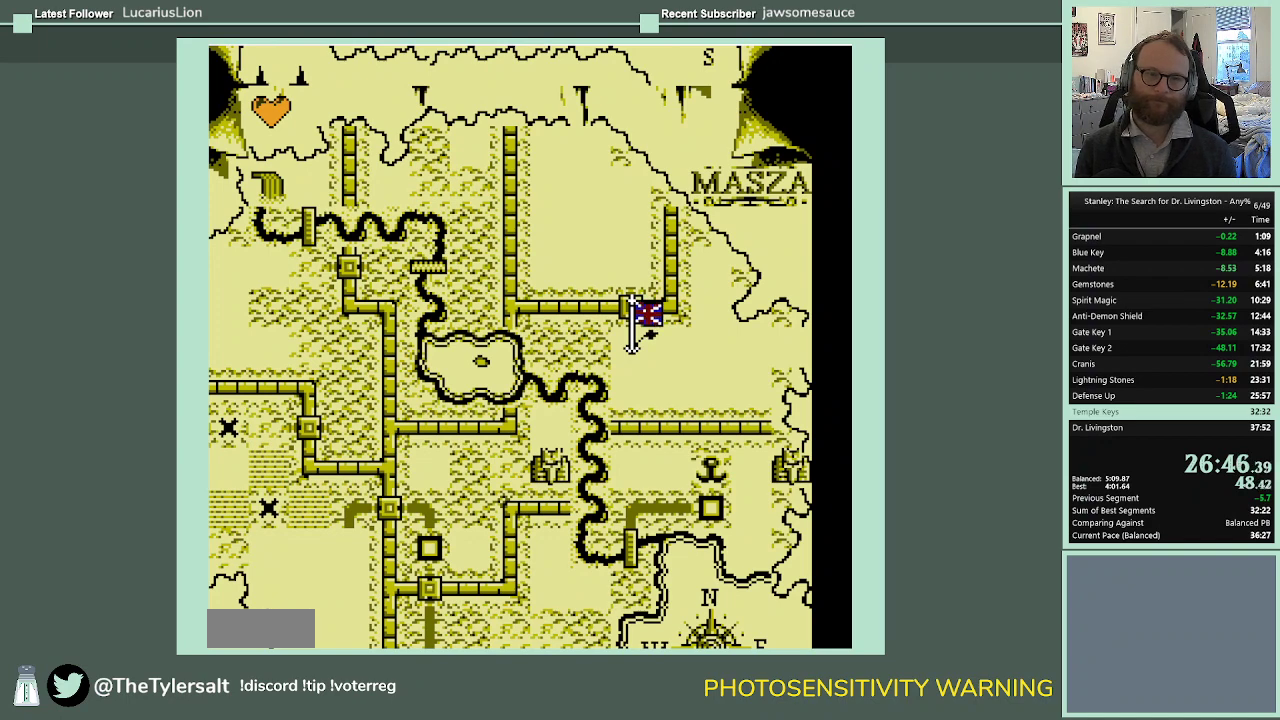
Gameplay with a controller (Nintendo layout); each line is a JSON object with the inputs held at the frame after it (dt_ms = milliseconds from this image to that frame). "events" lists button and stick changes between this image and that frame as [ms after this image, input, new state], when the widget could be followed in between. Not read: L3 R3.
{"dt_ms": 500, "buttons": ["DPAD_RIGHT"], "events": [[267, "DPAD_RIGHT", "down"]]}
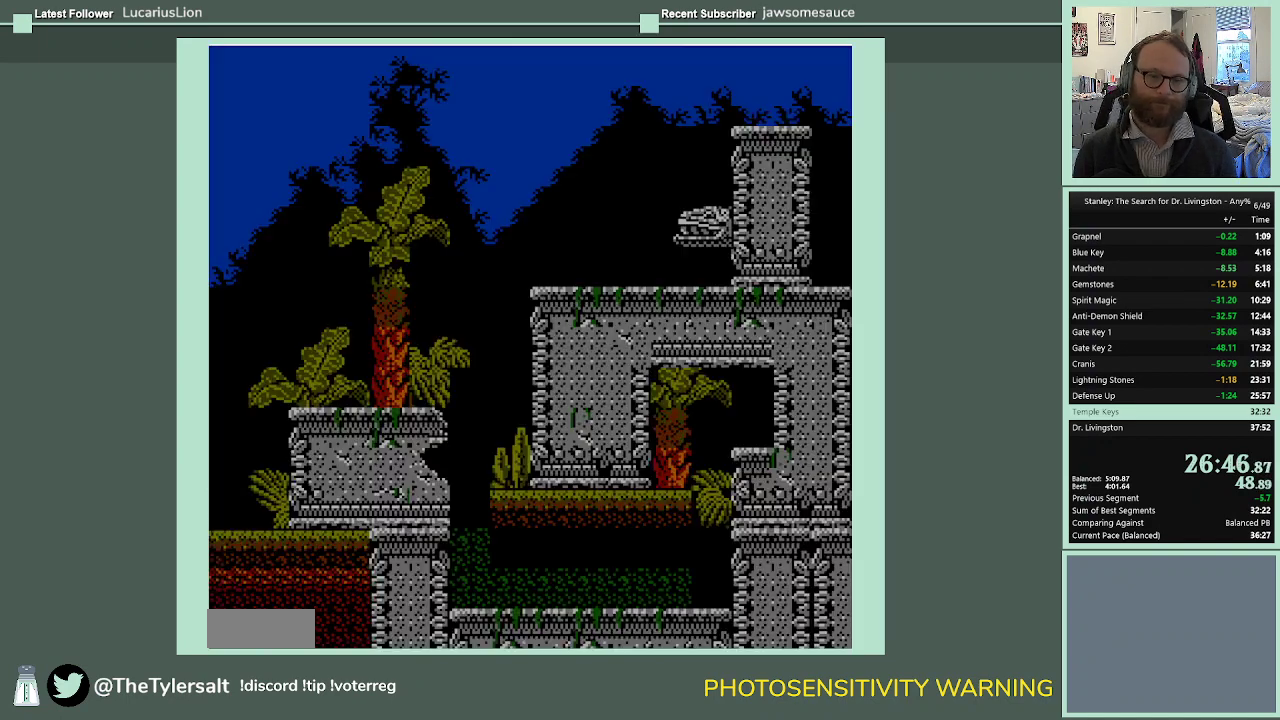
{"dt_ms": 500, "buttons": ["DPAD_RIGHT"], "events": []}
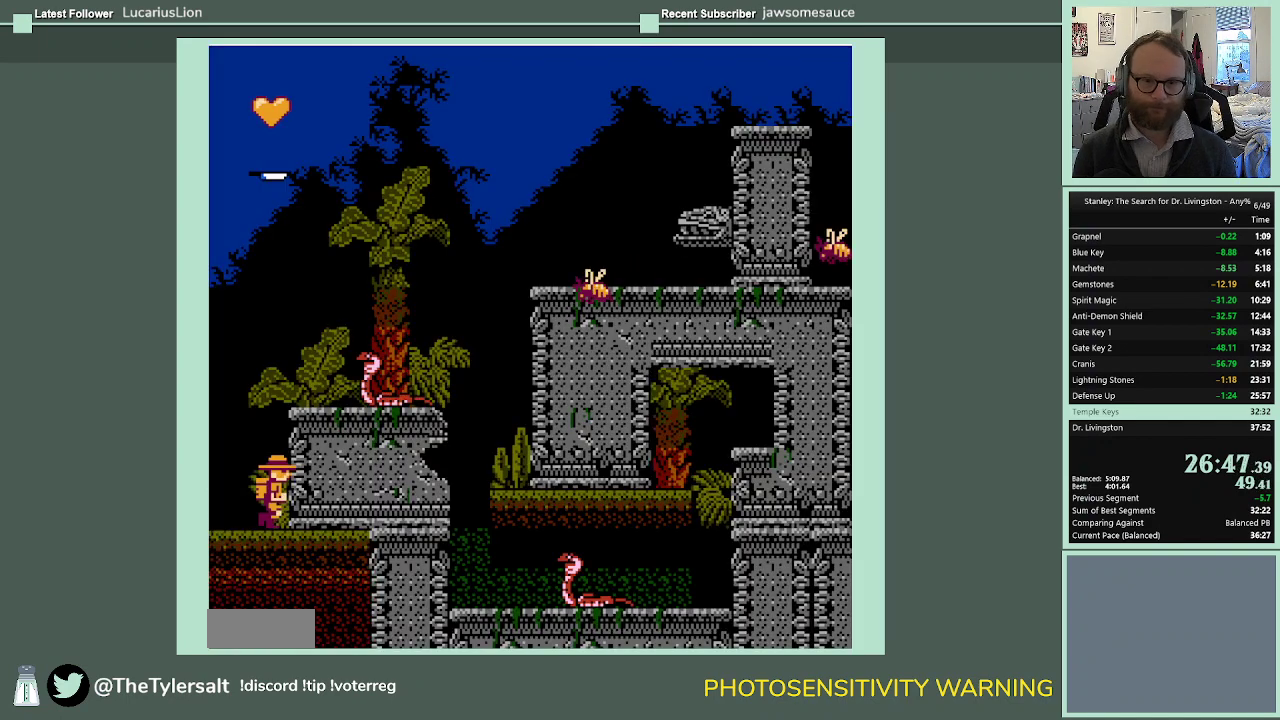
{"dt_ms": 500, "buttons": ["B", "DPAD_UP"], "events": [[33, "DPAD_UP", "down"], [67, "DPAD_RIGHT", "up"], [267, "B", "down"]]}
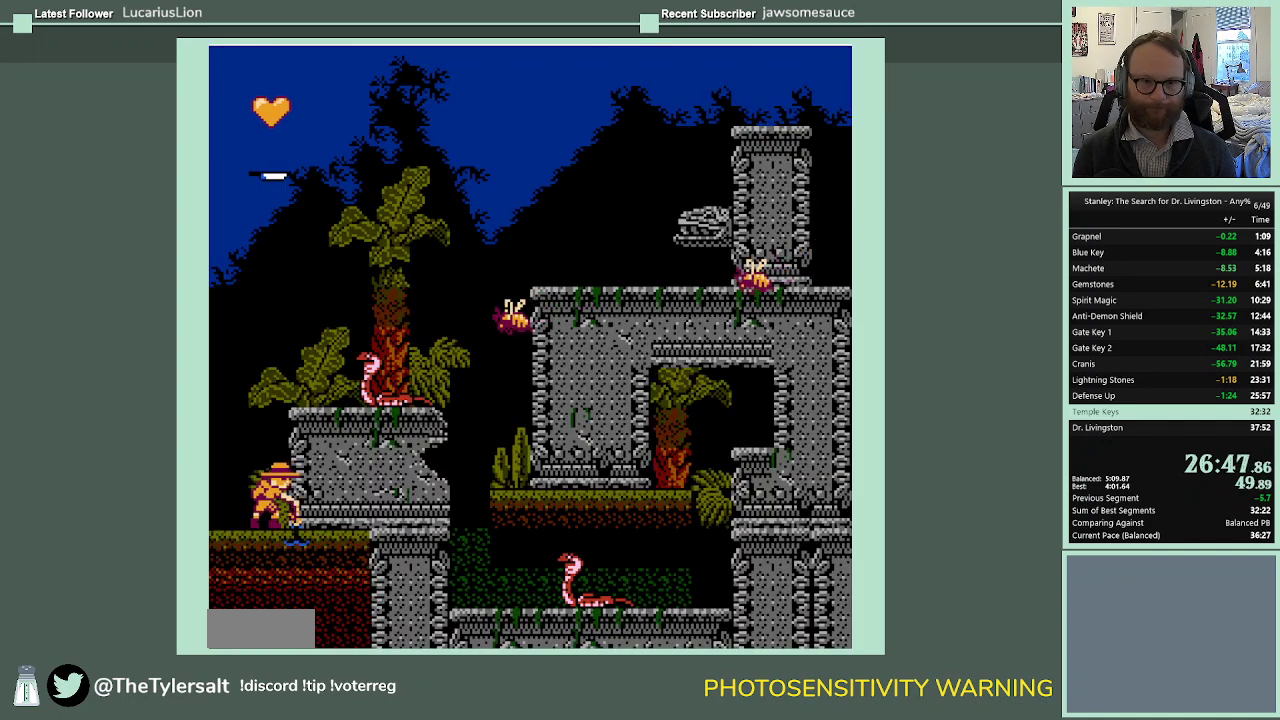
{"dt_ms": 500, "buttons": ["B", "DPAD_UP"], "events": []}
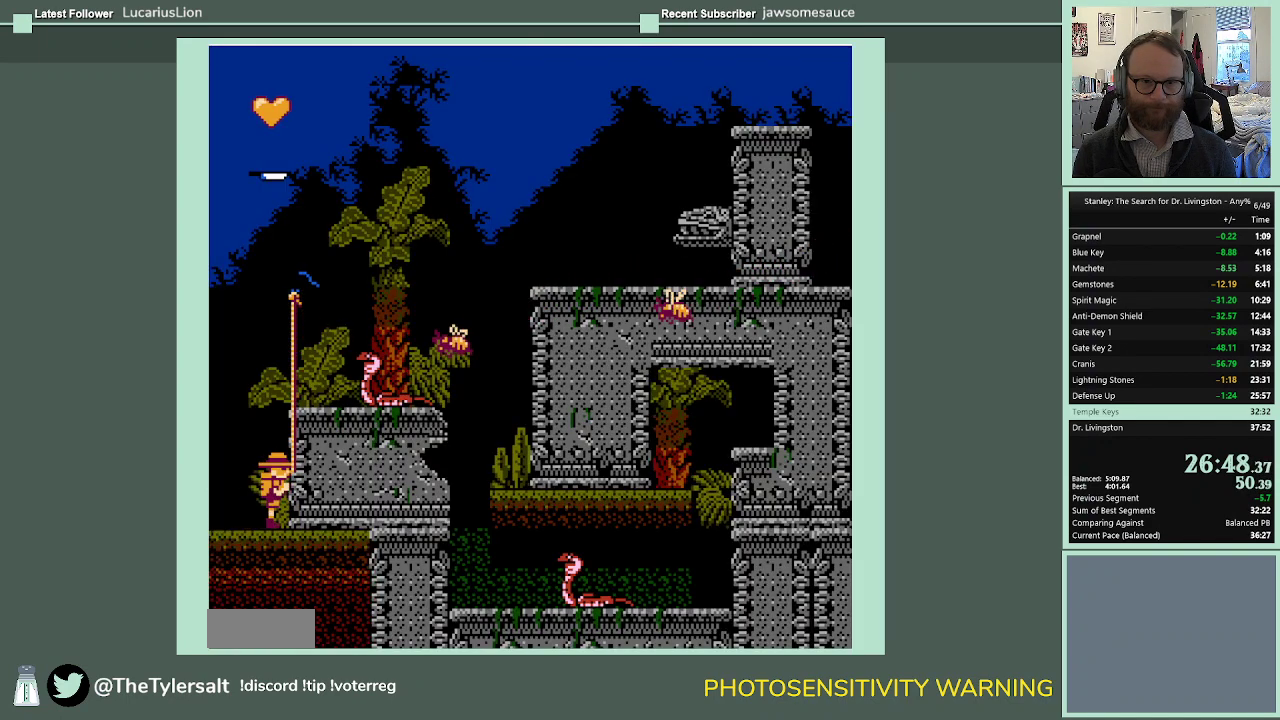
{"dt_ms": 500, "buttons": ["B", "DPAD_UP"], "events": []}
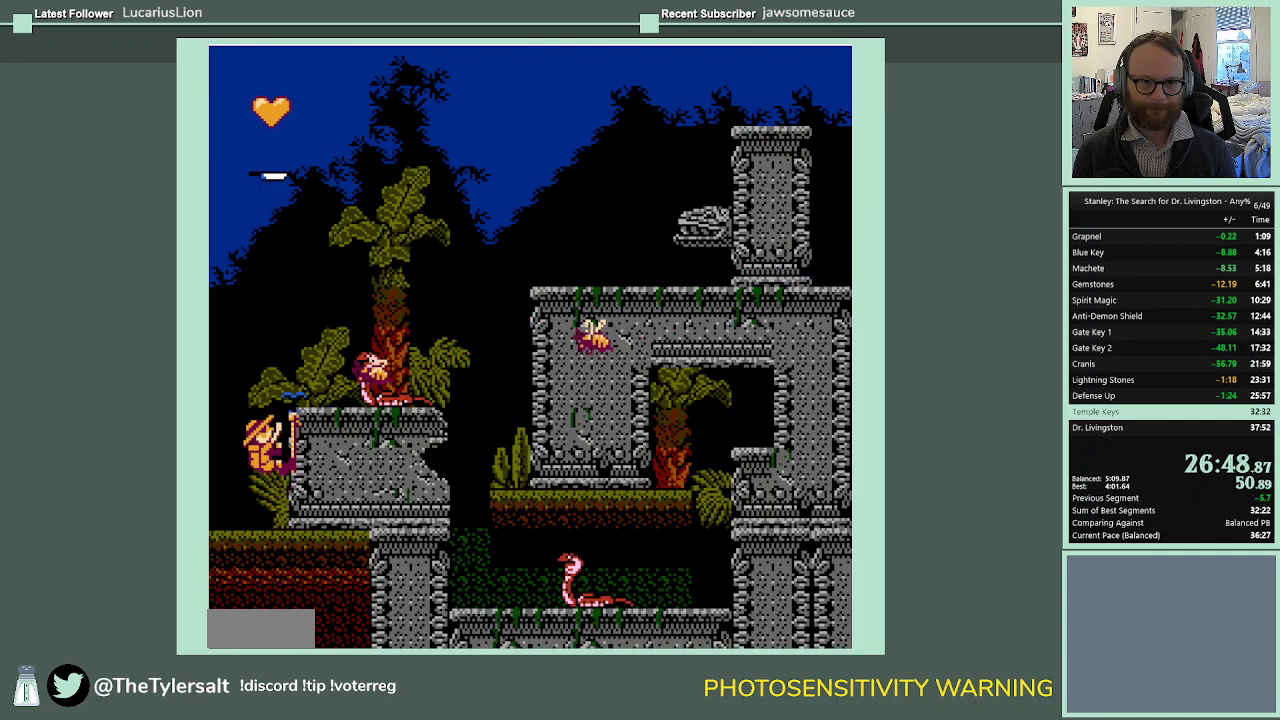
{"dt_ms": 500, "buttons": ["A", "DPAD_RIGHT"], "events": [[33, "DPAD_UP", "up"], [300, "DPAD_RIGHT", "down"], [333, "B", "up"], [500, "A", "down"]]}
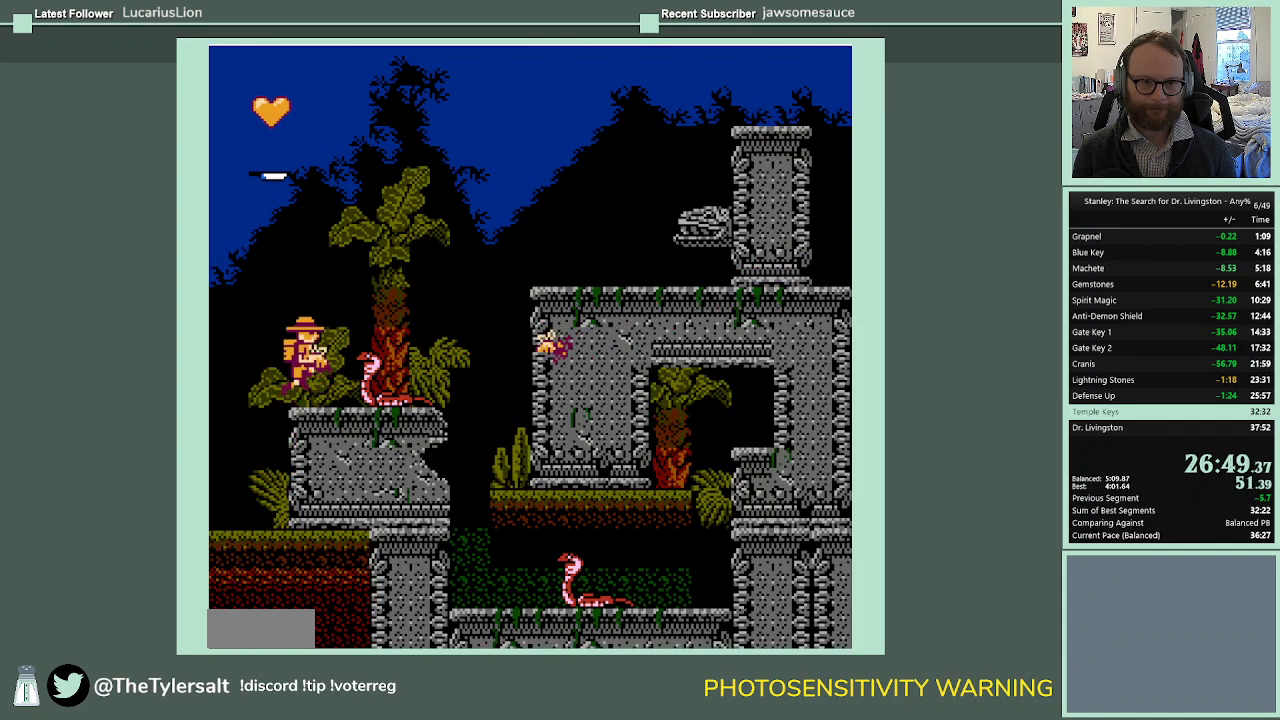
{"dt_ms": 1000, "buttons": ["A", "DPAD_RIGHT"], "events": []}
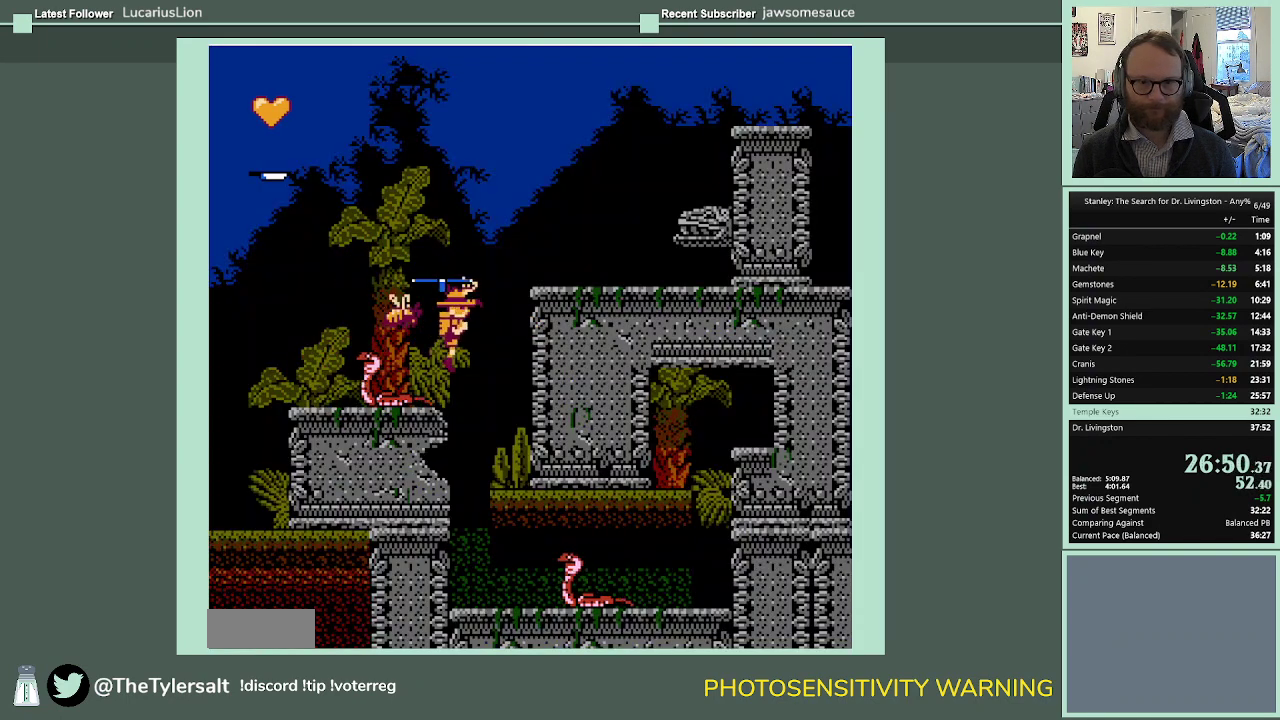
{"dt_ms": 500, "buttons": ["A", "DPAD_RIGHT"], "events": []}
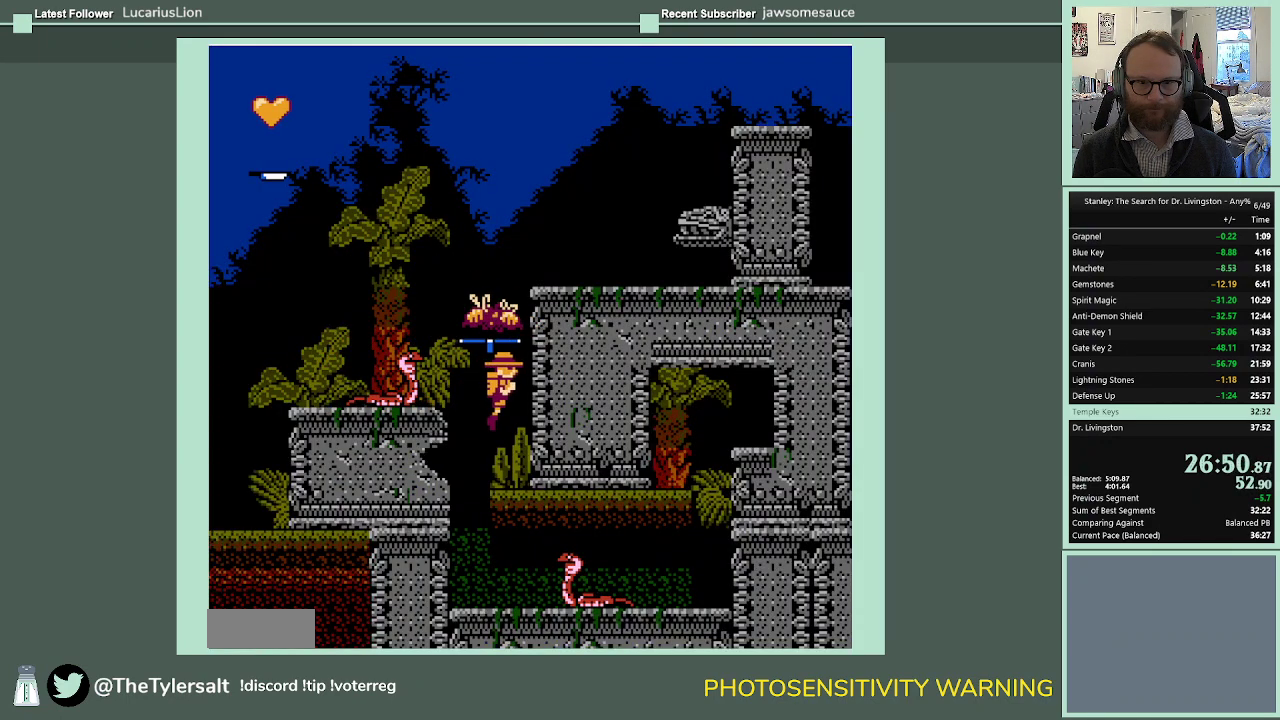
{"dt_ms": 500, "buttons": ["A", "DPAD_RIGHT"], "events": []}
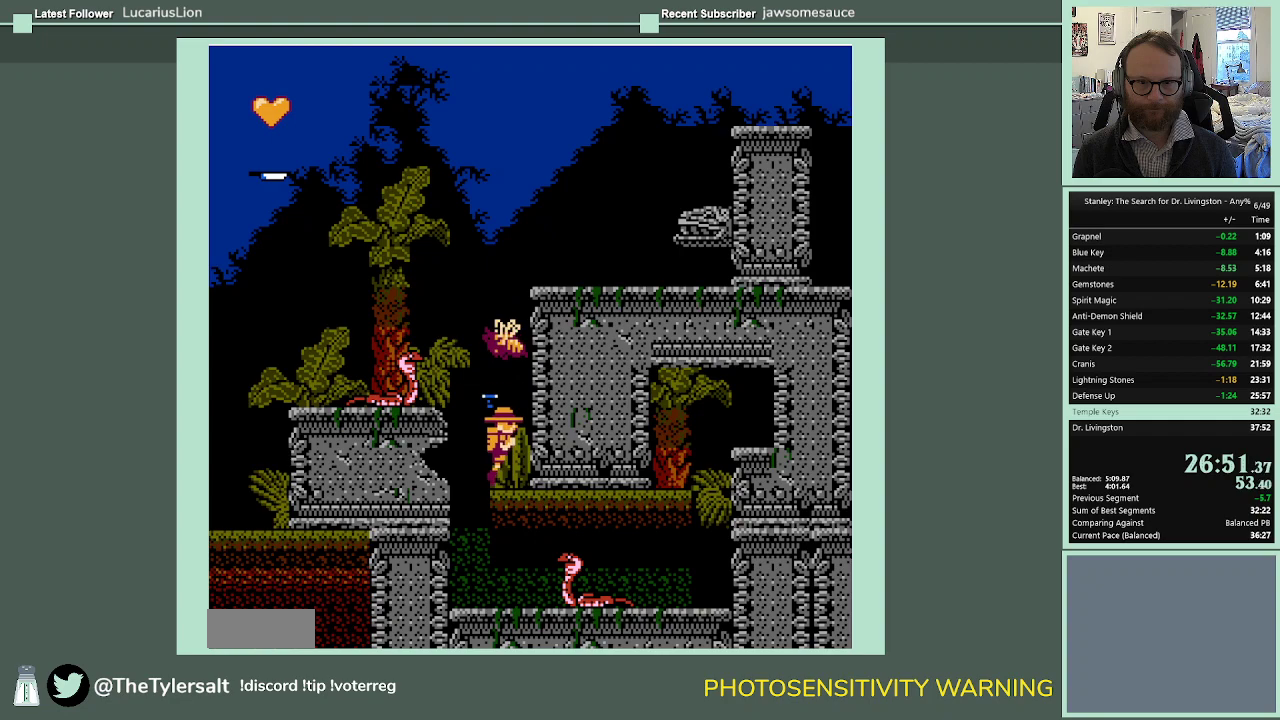
{"dt_ms": 500, "buttons": ["DPAD_DOWN"], "events": [[67, "A", "up"], [200, "DPAD_RIGHT", "up"], [467, "DPAD_DOWN", "down"]]}
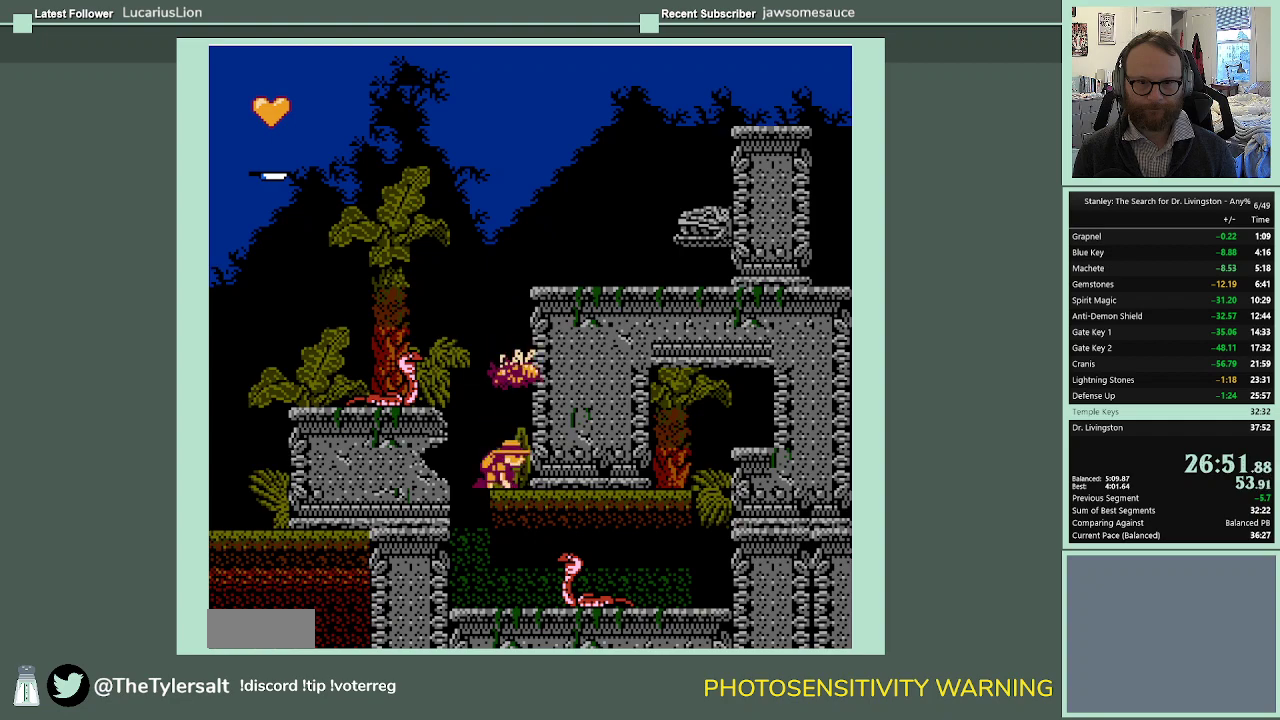
{"dt_ms": 500, "buttons": [], "events": [[500, "DPAD_DOWN", "up"]]}
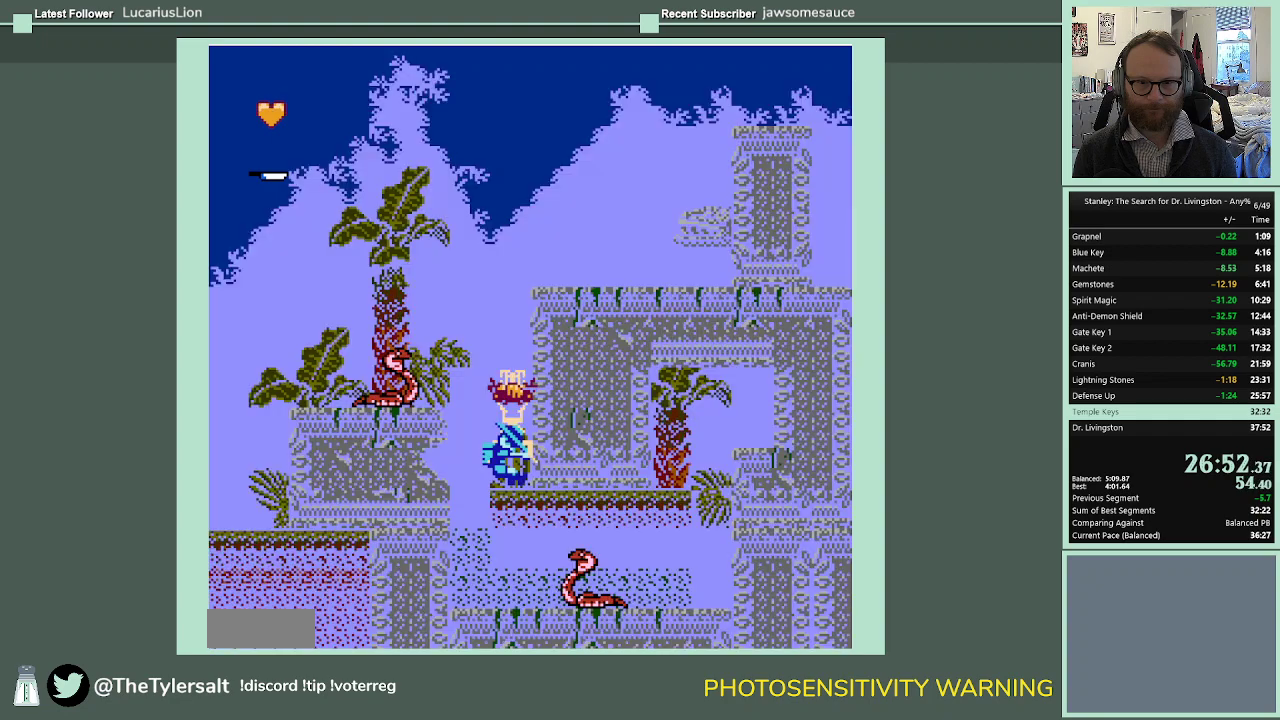
{"dt_ms": 500, "buttons": ["DPAD_UP"], "events": [[100, "DPAD_UP", "down"]]}
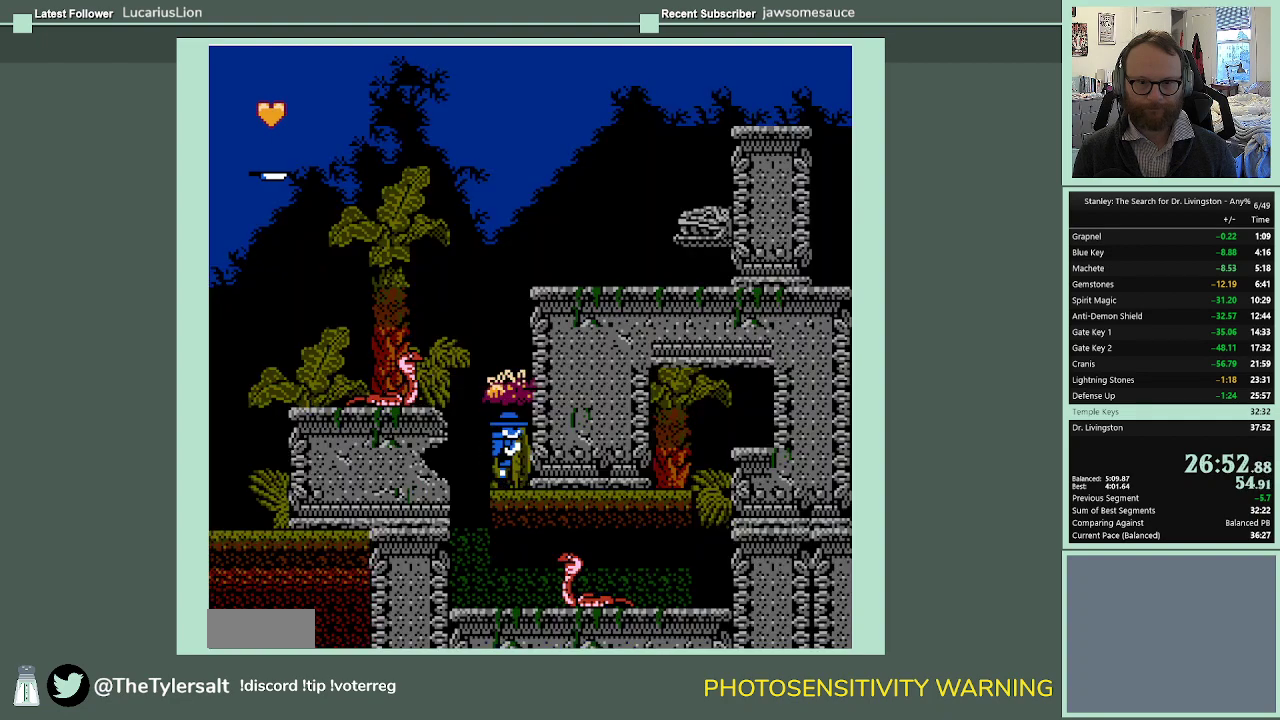
{"dt_ms": 500, "buttons": ["B", "DPAD_UP"], "events": [[100, "B", "down"]]}
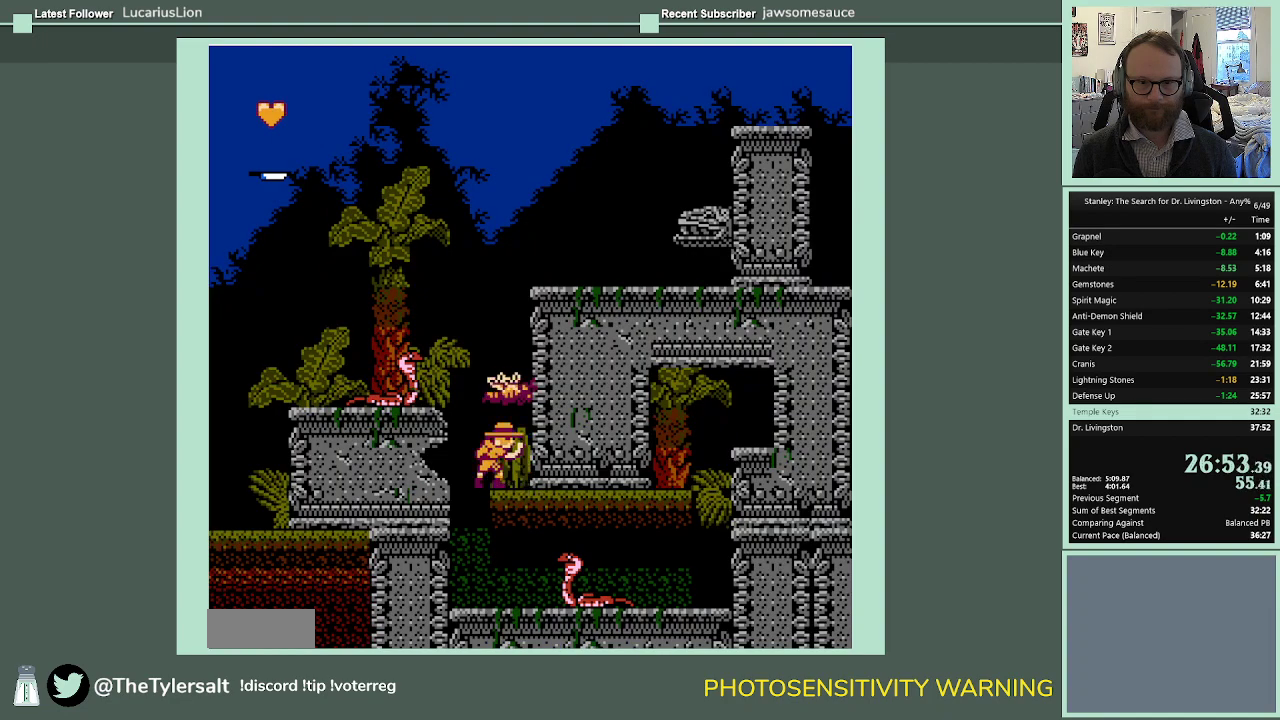
{"dt_ms": 500, "buttons": ["B", "DPAD_UP"], "events": []}
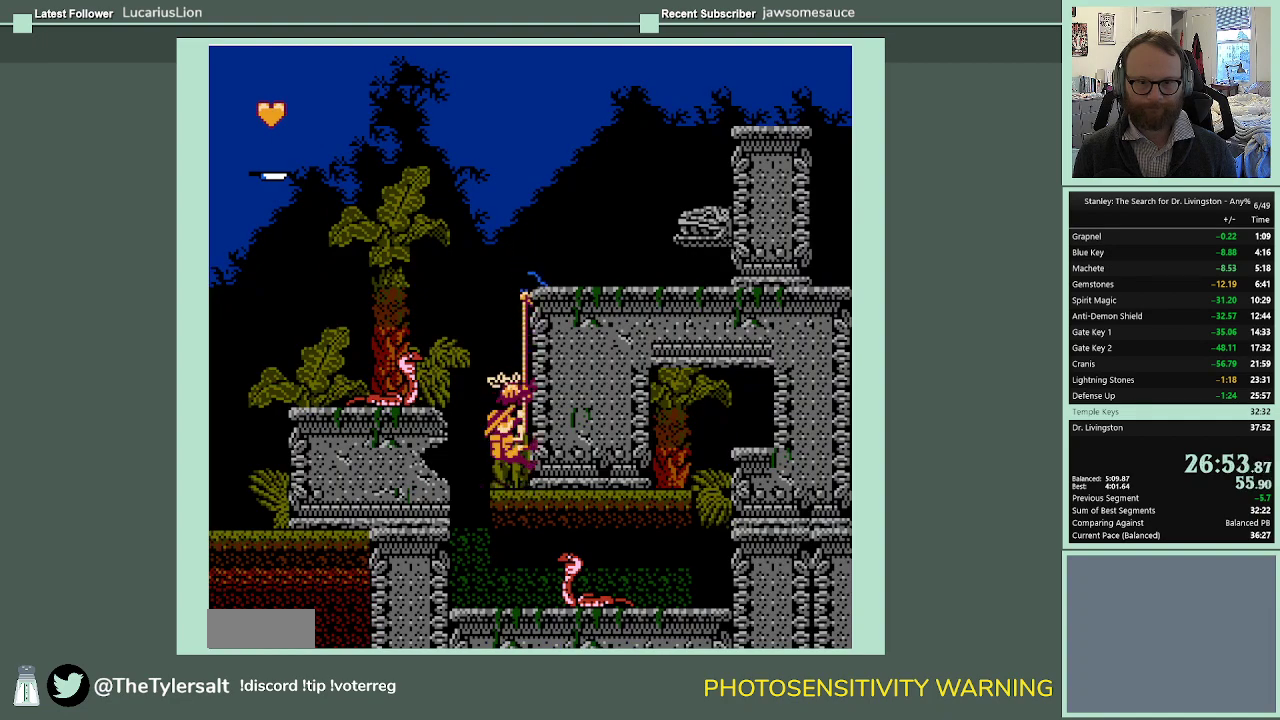
{"dt_ms": 500, "buttons": ["B", "DPAD_UP"], "events": []}
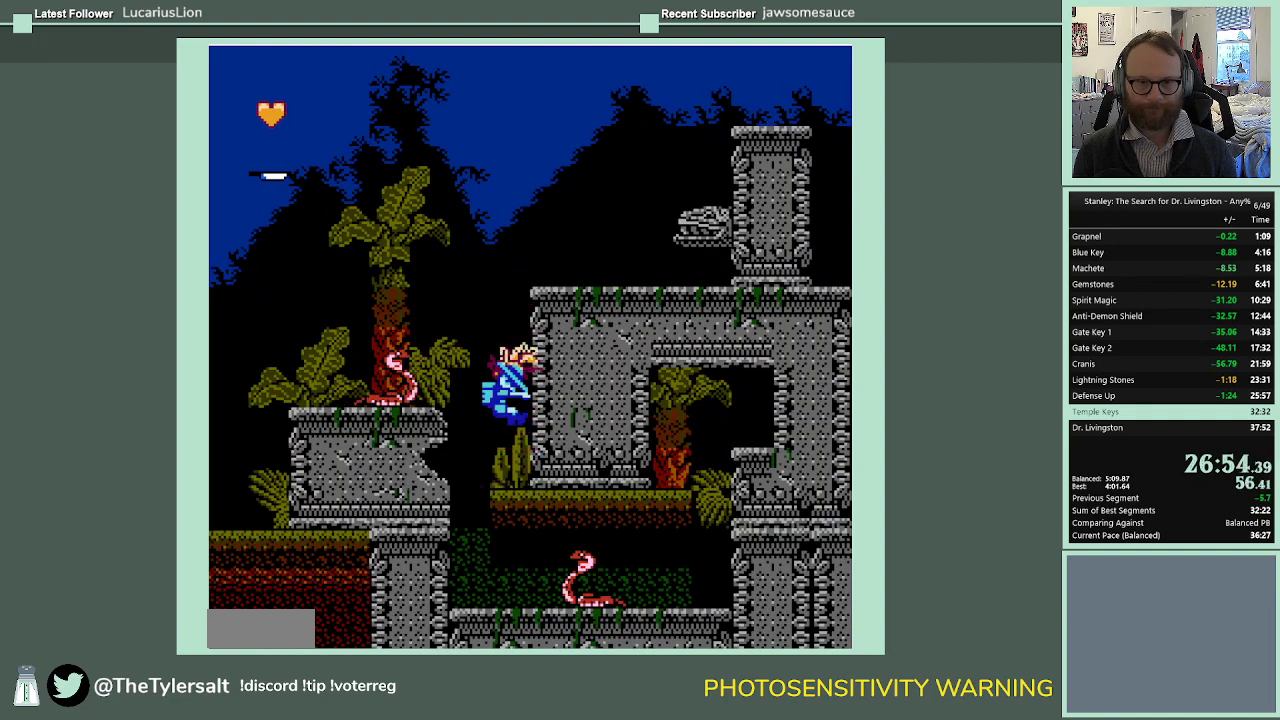
{"dt_ms": 500, "buttons": ["DPAD_UP", "DPAD_RIGHT"], "events": [[300, "DPAD_RIGHT", "down"], [333, "B", "up"]]}
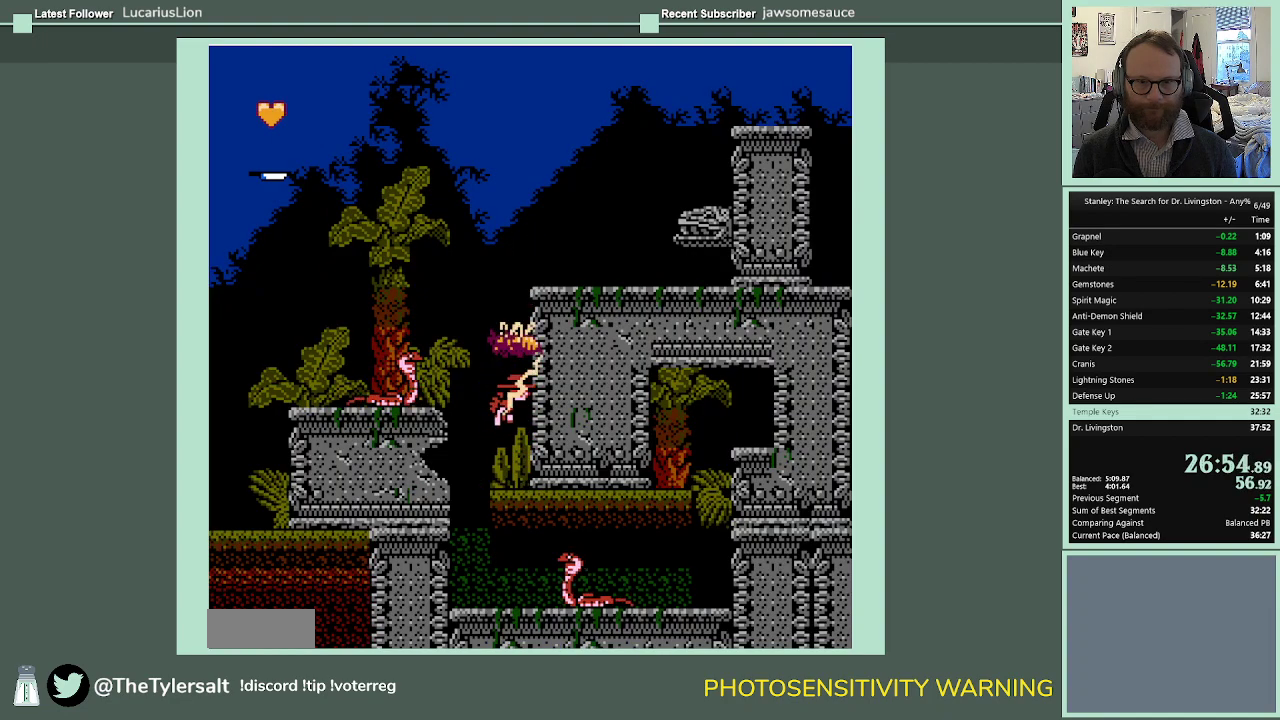
{"dt_ms": 500, "buttons": ["B", "DPAD_UP"], "events": [[167, "DPAD_RIGHT", "up"], [300, "B", "down"]]}
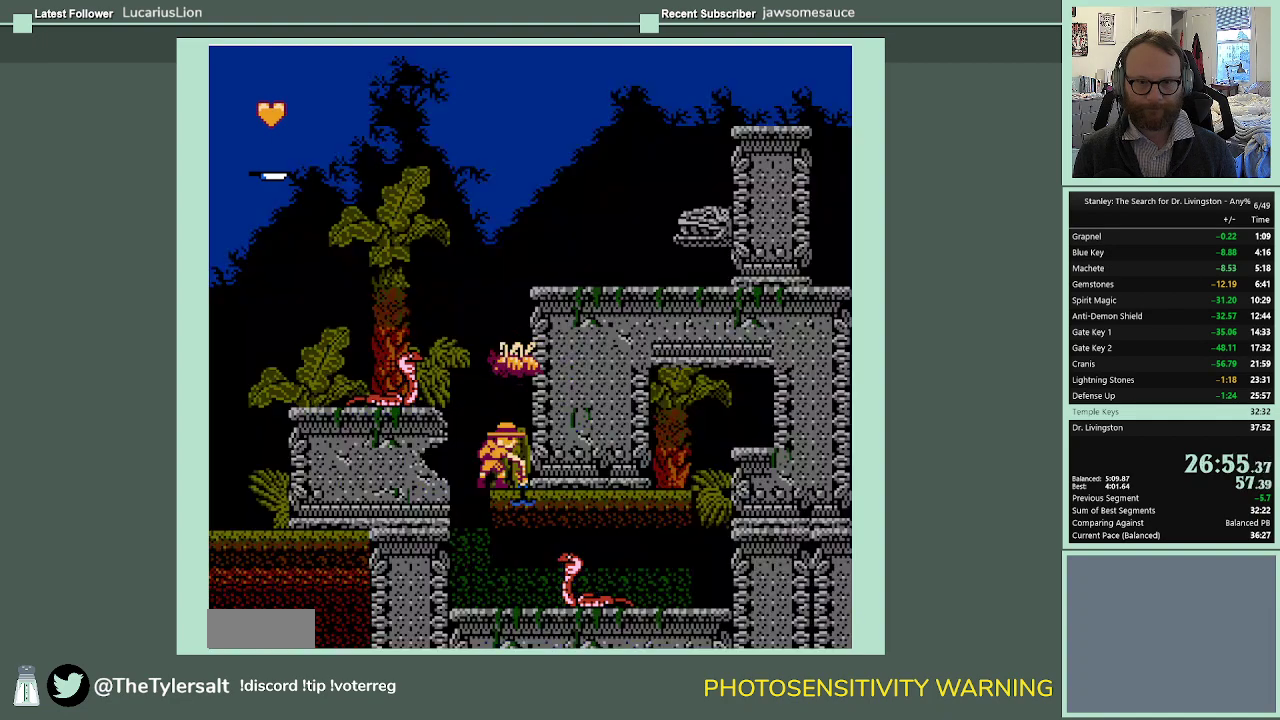
{"dt_ms": 500, "buttons": ["B", "DPAD_UP"], "events": []}
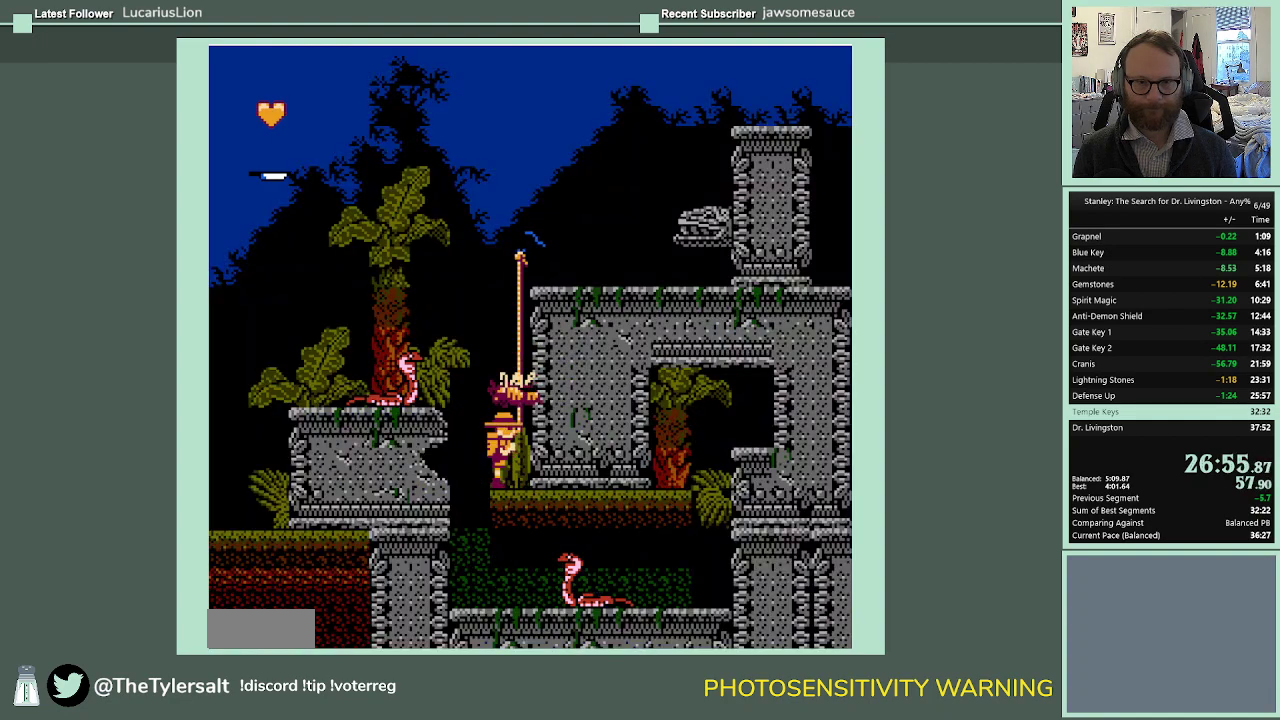
{"dt_ms": 500, "buttons": ["B", "DPAD_UP"], "events": []}
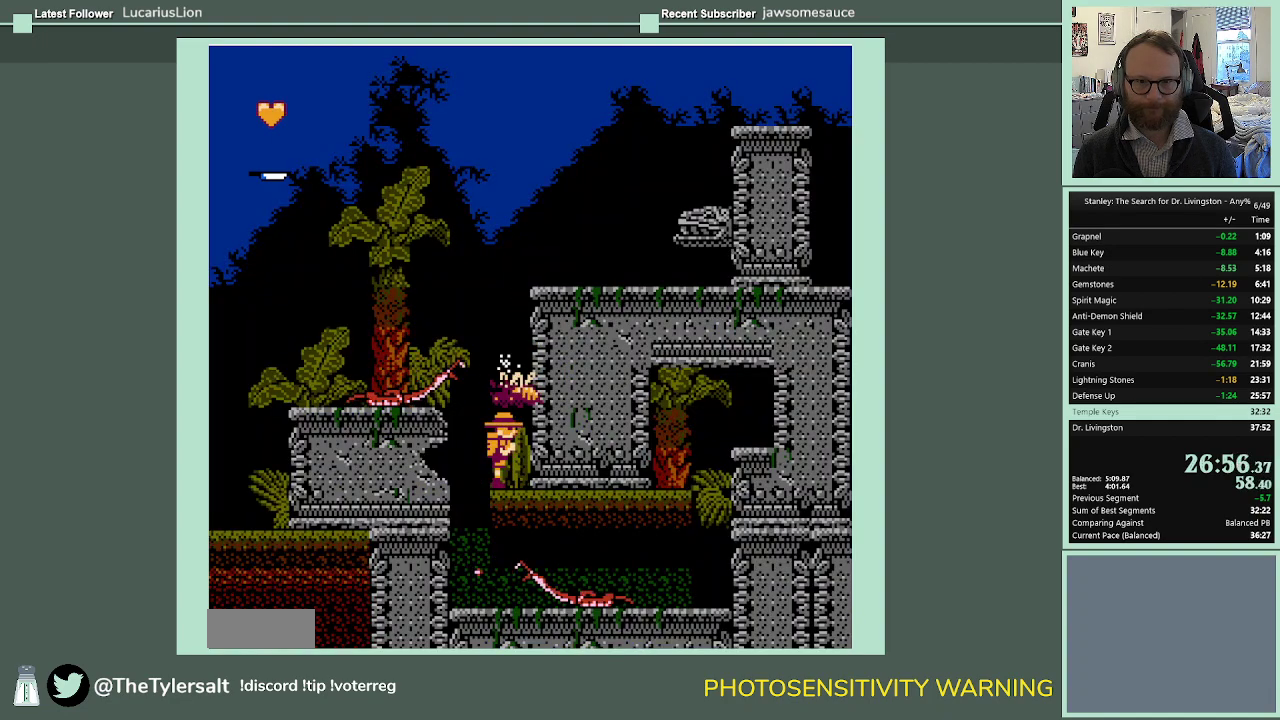
{"dt_ms": 500, "buttons": ["B", "DPAD_UP"], "events": [[100, "B", "up"], [200, "B", "down"]]}
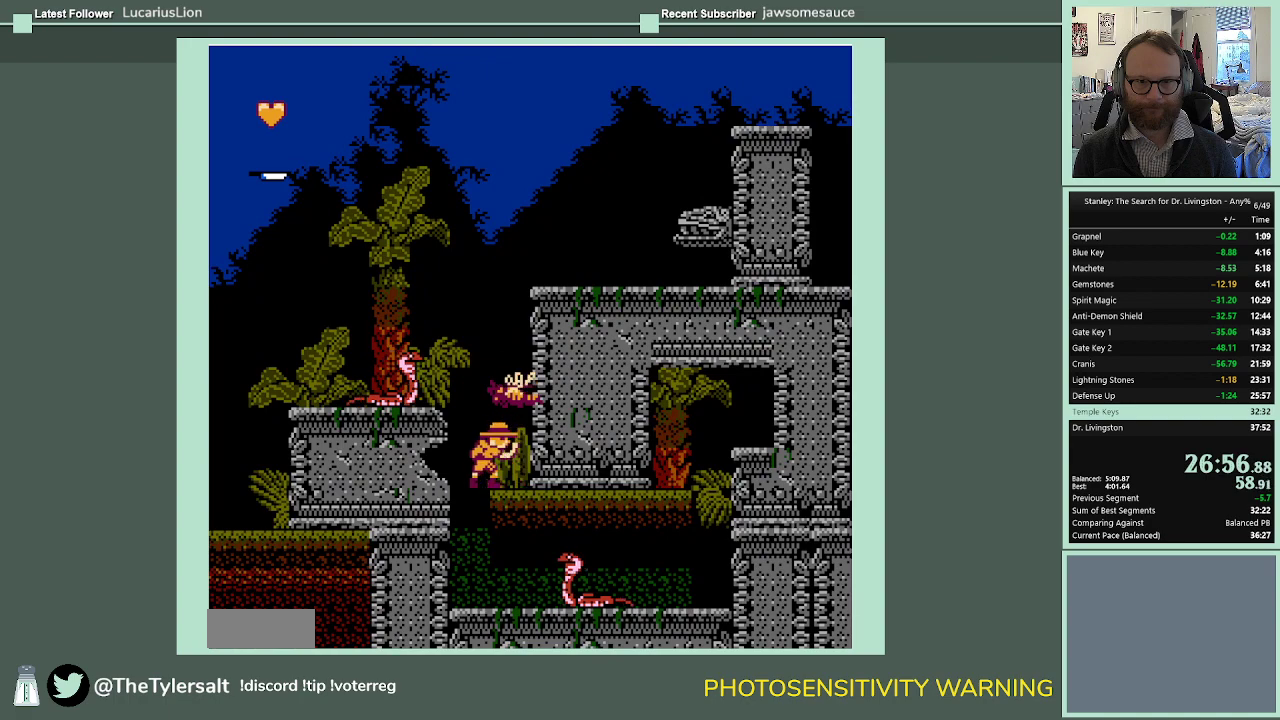
{"dt_ms": 500, "buttons": ["B", "DPAD_UP"], "events": []}
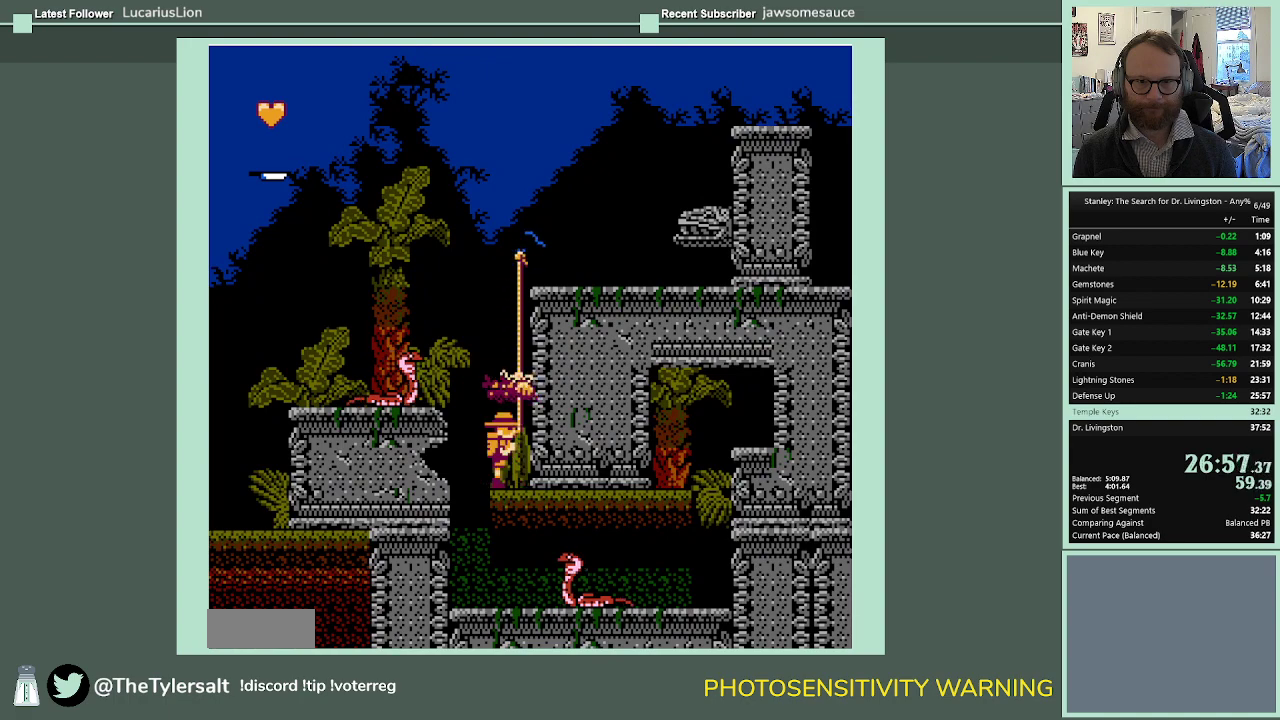
{"dt_ms": 500, "buttons": ["DPAD_RIGHT"], "events": [[400, "DPAD_RIGHT", "down"], [467, "B", "up"], [467, "DPAD_UP", "up"]]}
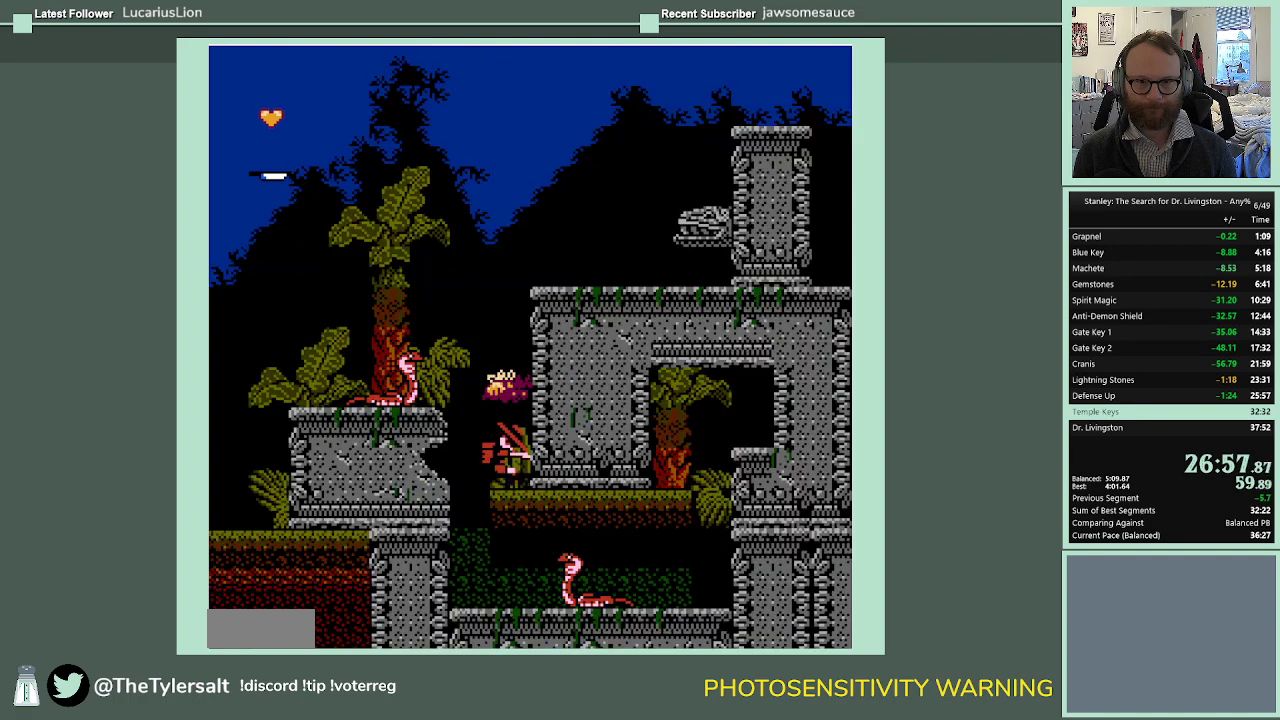
{"dt_ms": 500, "buttons": ["DPAD_UP"], "events": [[433, "DPAD_UP", "down"], [467, "DPAD_RIGHT", "up"]]}
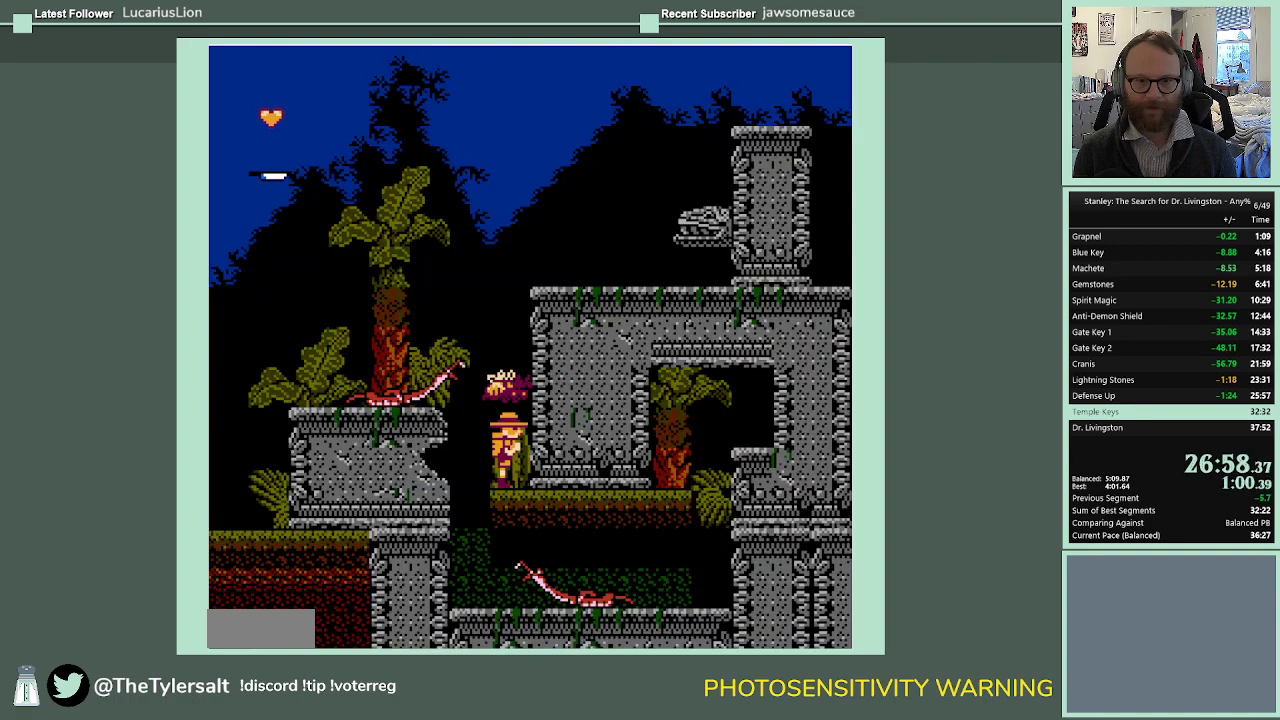
{"dt_ms": 500, "buttons": ["B", "DPAD_UP"], "events": [[33, "B", "down"]]}
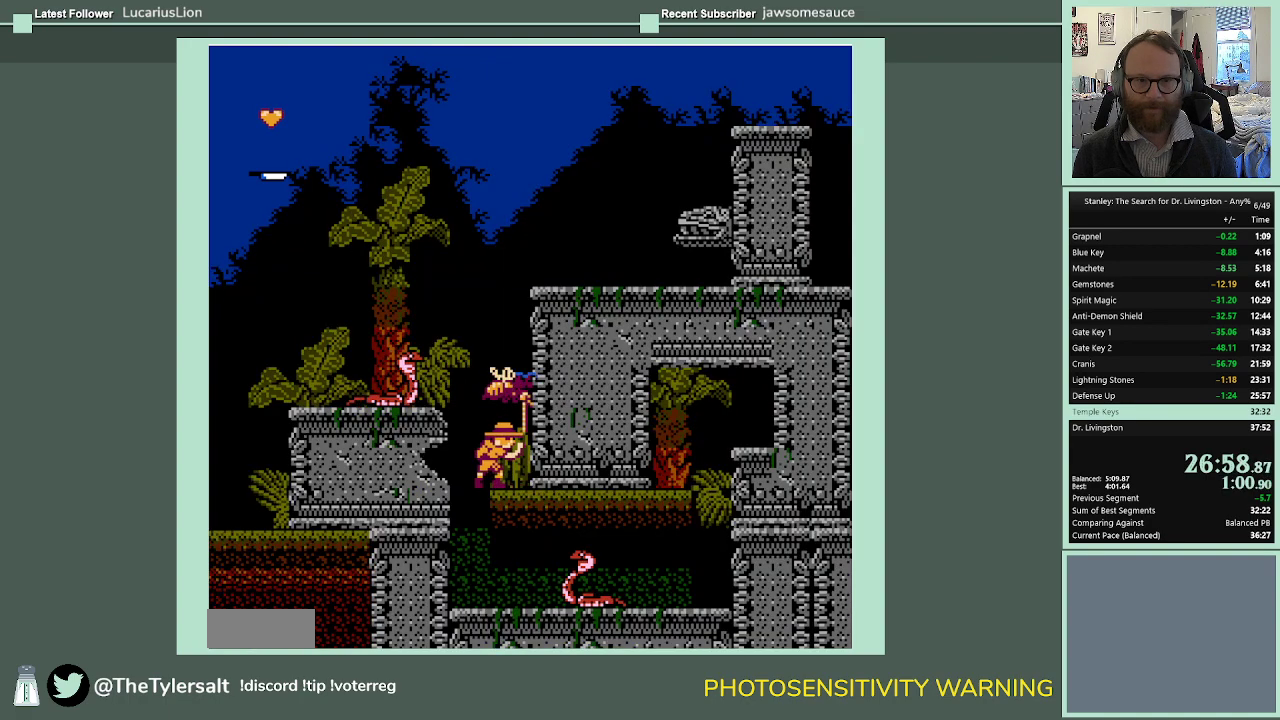
{"dt_ms": 500, "buttons": ["B", "DPAD_UP"], "events": []}
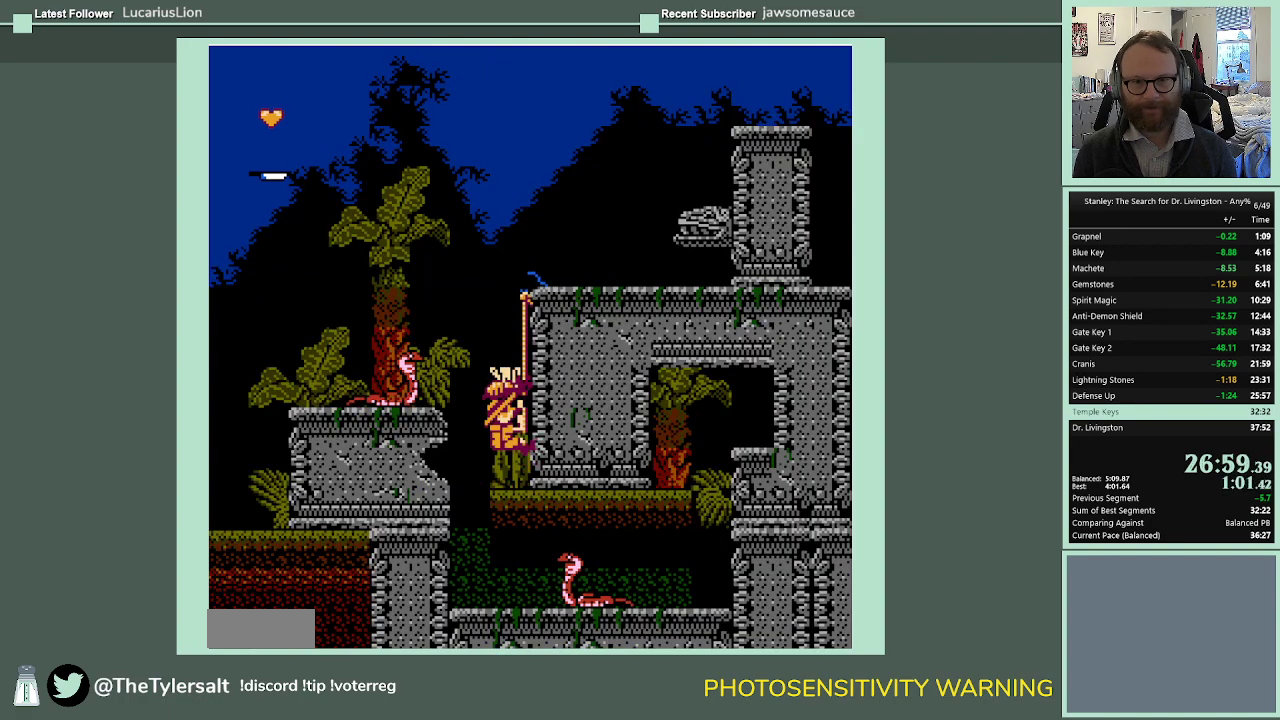
{"dt_ms": 500, "buttons": ["B"], "events": [[300, "DPAD_UP", "up"]]}
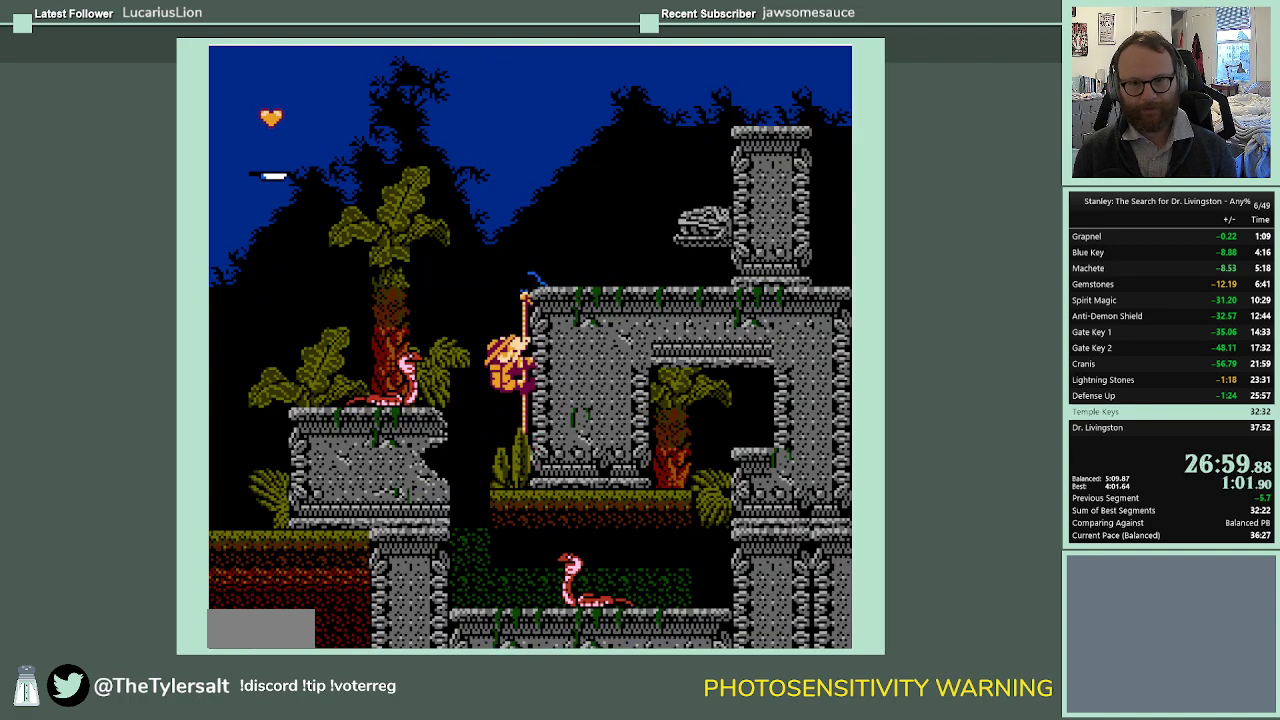
{"dt_ms": 500, "buttons": ["DPAD_RIGHT"], "events": [[33, "DPAD_RIGHT", "down"], [400, "B", "up"]]}
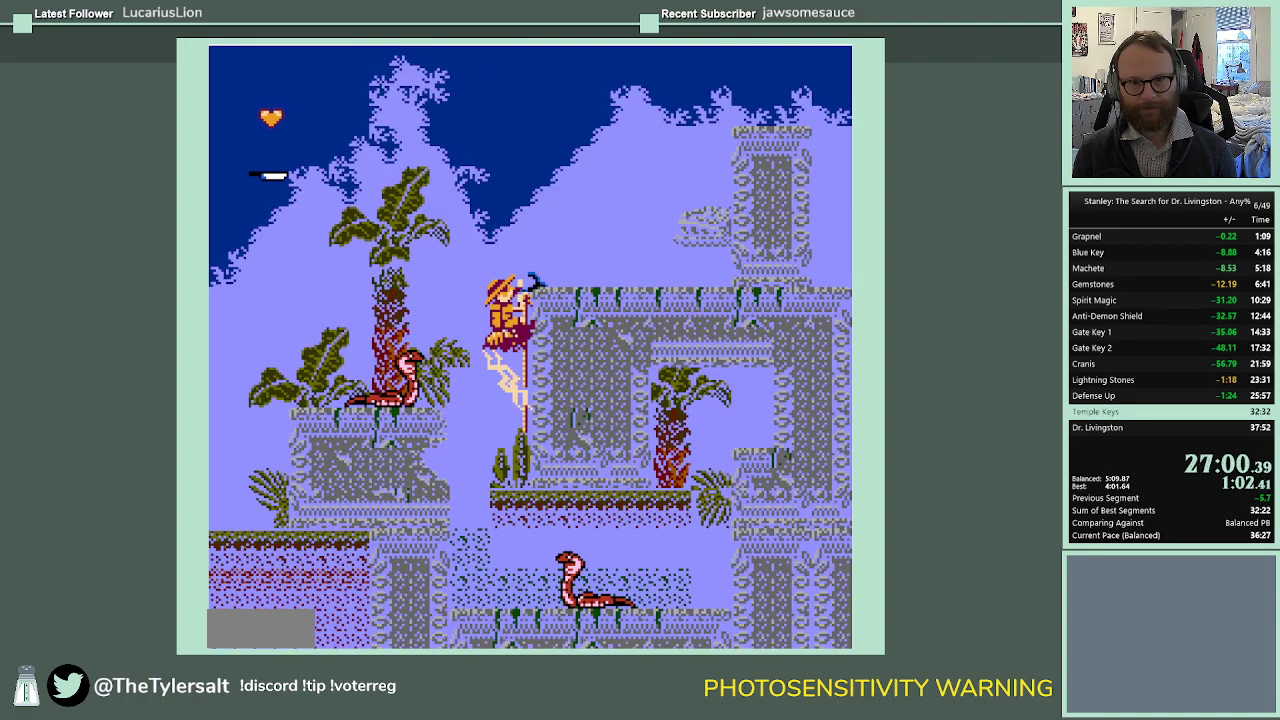
{"dt_ms": 500, "buttons": ["DPAD_RIGHT"], "events": []}
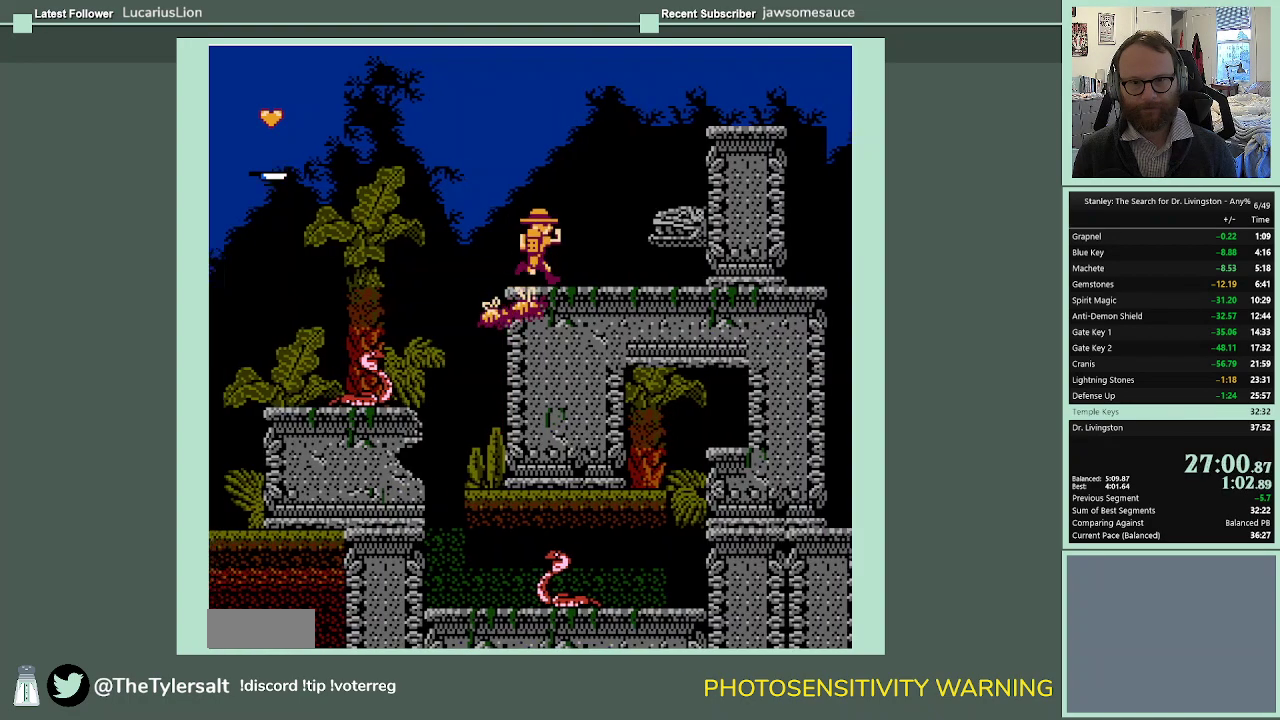
{"dt_ms": 500, "buttons": ["A", "DPAD_RIGHT"], "events": [[267, "A", "down"]]}
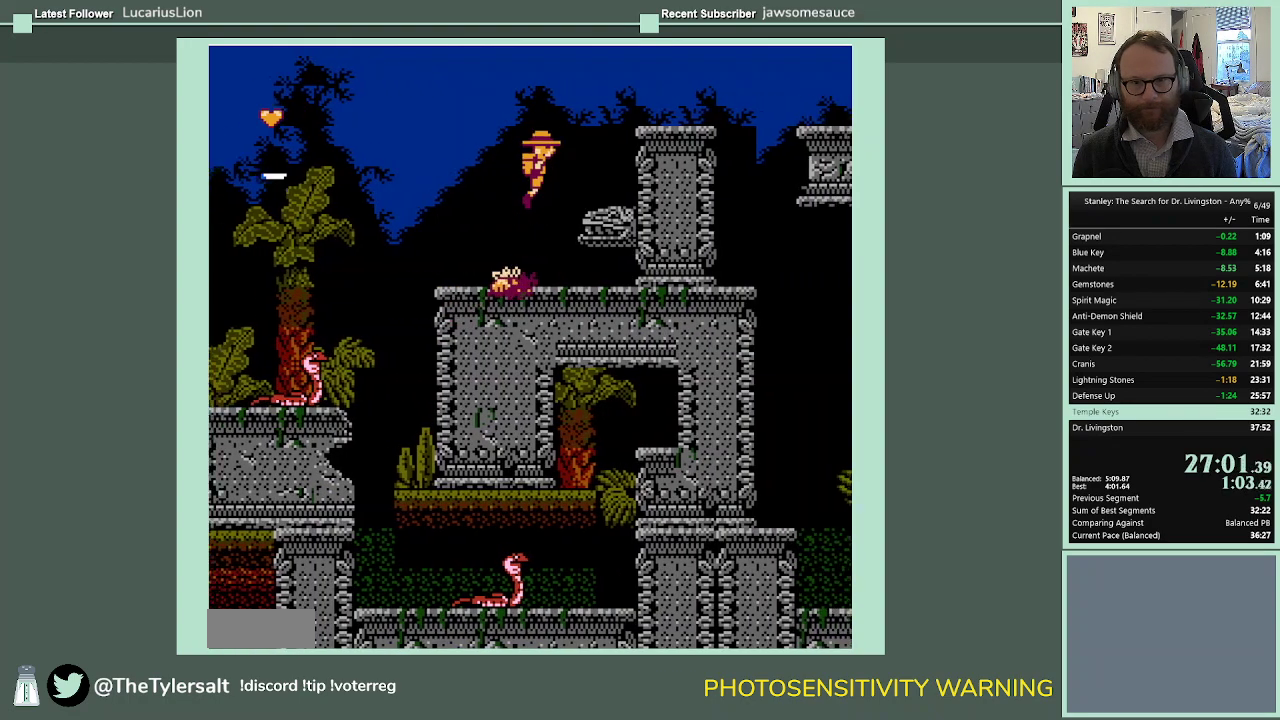
{"dt_ms": 500, "buttons": ["A", "DPAD_RIGHT"], "events": [[333, "A", "up"], [500, "A", "down"]]}
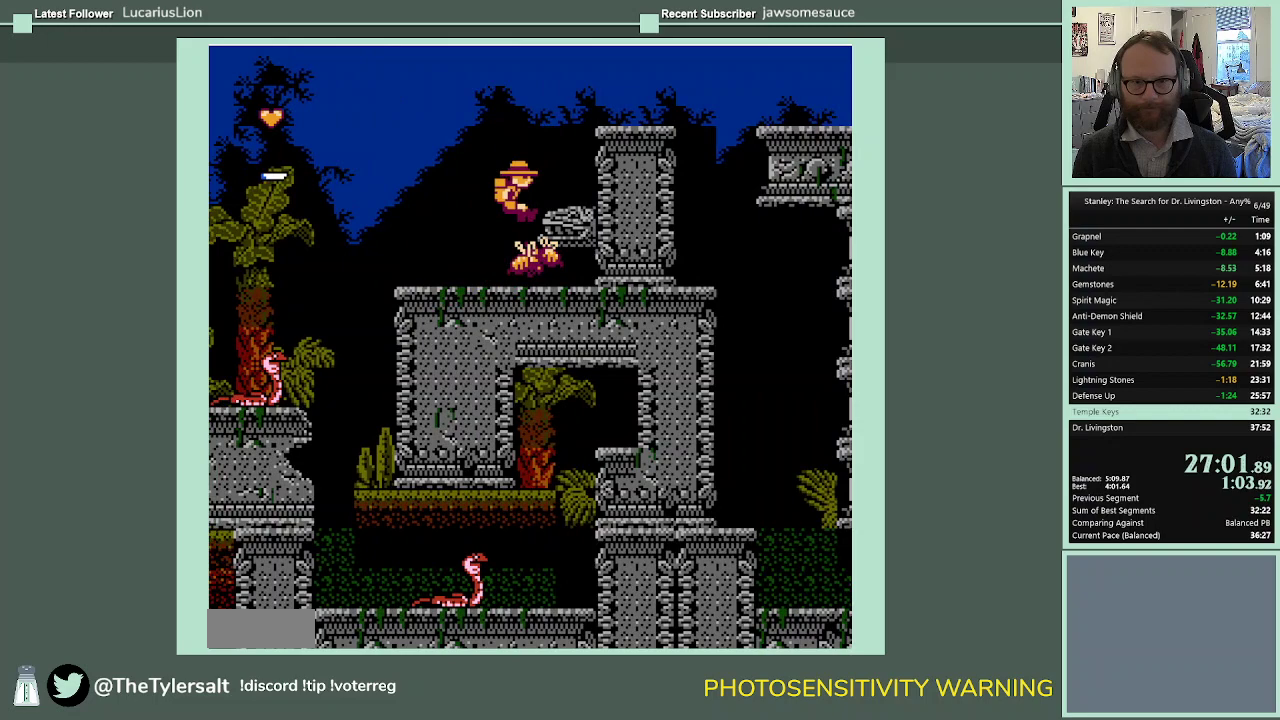
{"dt_ms": 500, "buttons": ["A"], "events": [[267, "A", "up"], [467, "A", "down"], [467, "DPAD_RIGHT", "up"]]}